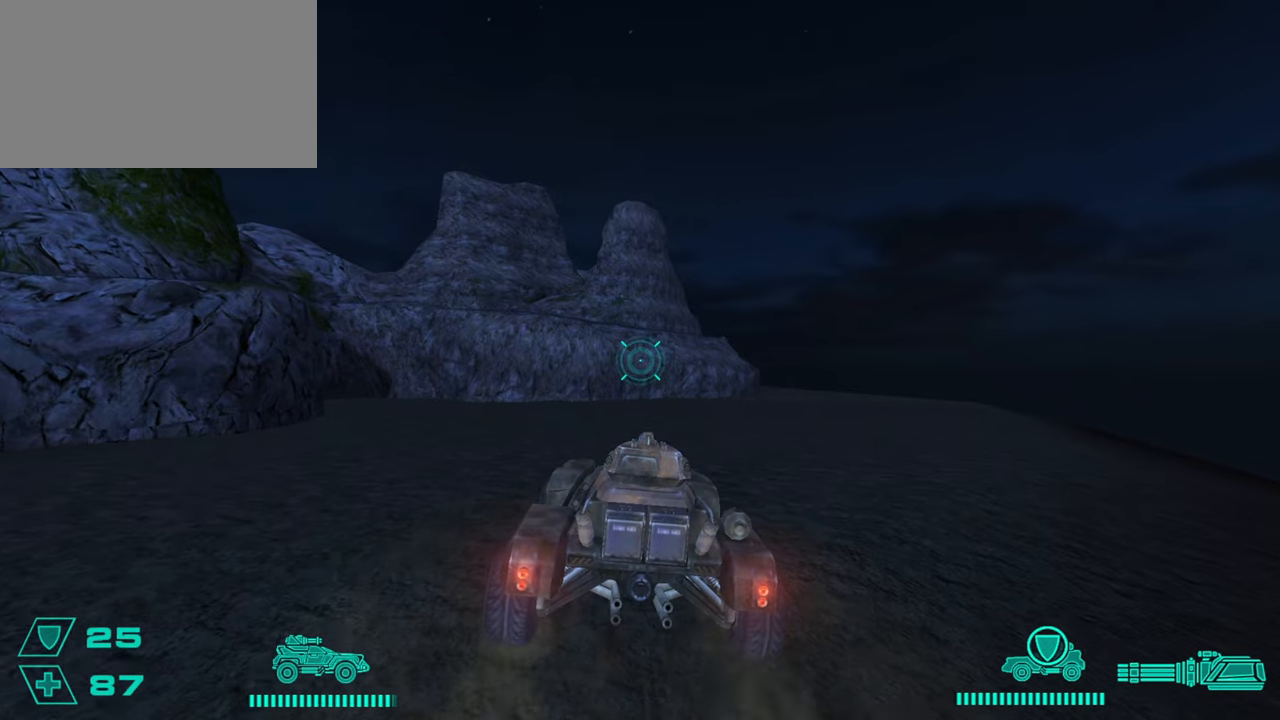
Gameplay with keyboard and mouse; each line is a JSON object with the keys and mouse buttons held at the frame after it. "events" lists presses ("down") and releases ("up") of "1", "2", "3", "4", "5", "a", "alt", "c", "caps_lock", "ctrl", "d", "e", "f", "g", "q", "r", "s", "shift", "space", "t", "tab", "v", "w", "x", "z", "mouse_left", "mouse_wheel" and "mouse_right" between this image and that frame as [ms after this image, input, new state], when the widget could be followed in between. "mouse_left", "mouse_wheel", "mouse_right" = the "left", "wheel", "right" buttons of the "mouse" list. No other keys are recorded. "wheel" means that the mouse wheel is clicked or scrolled. Not read: mouse_move.
{"keys": ["w"], "mouse": [], "events": []}
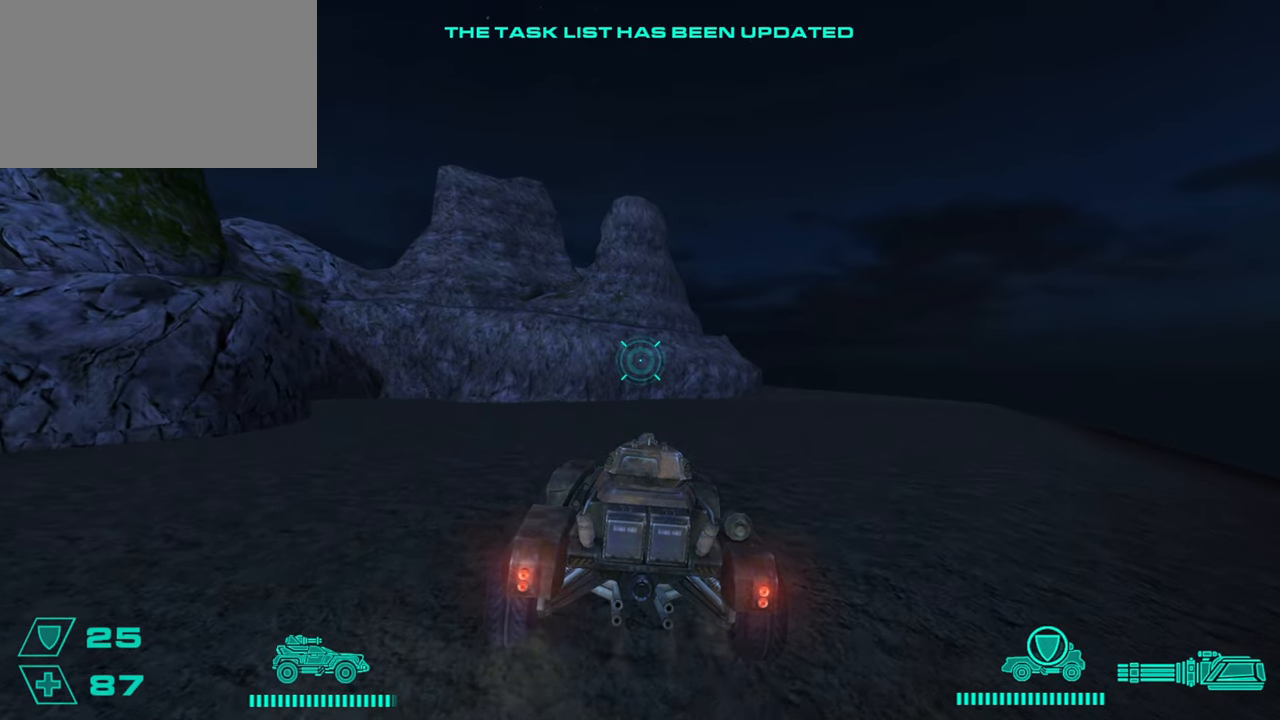
{"keys": ["w"], "mouse": [], "events": []}
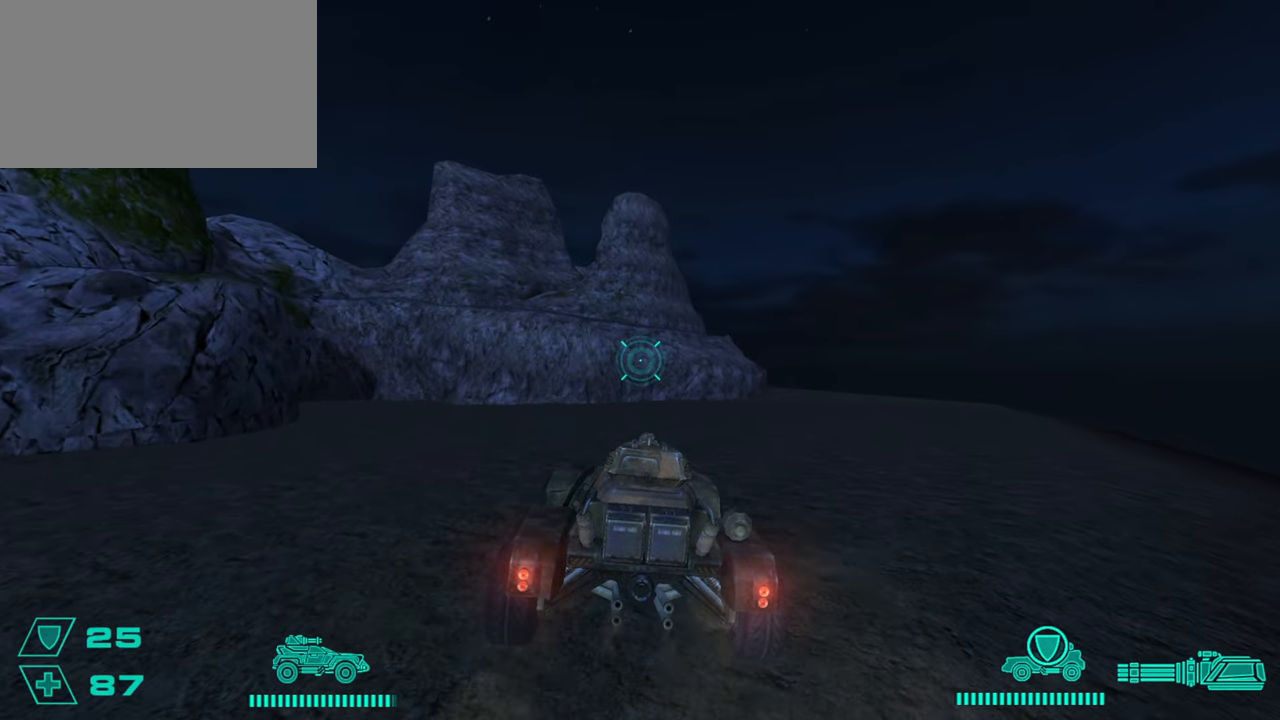
{"keys": ["w"], "mouse": [], "events": []}
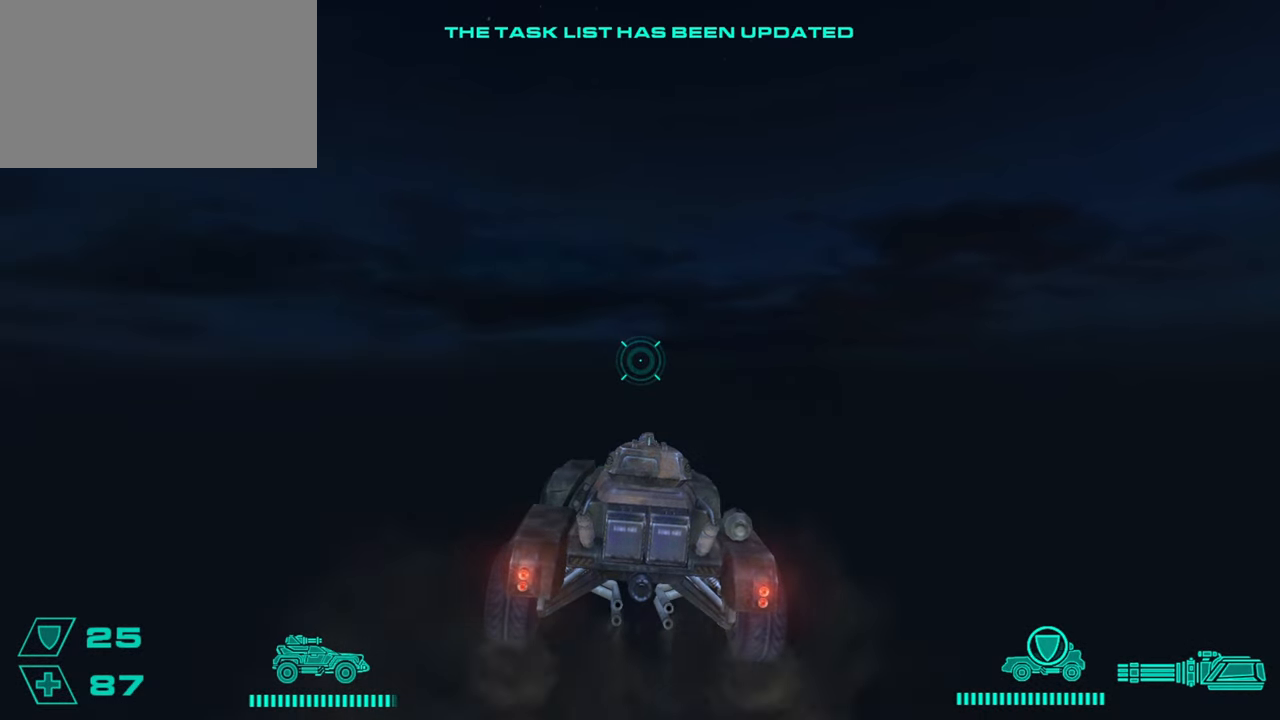
{"keys": ["w"], "mouse": [], "events": []}
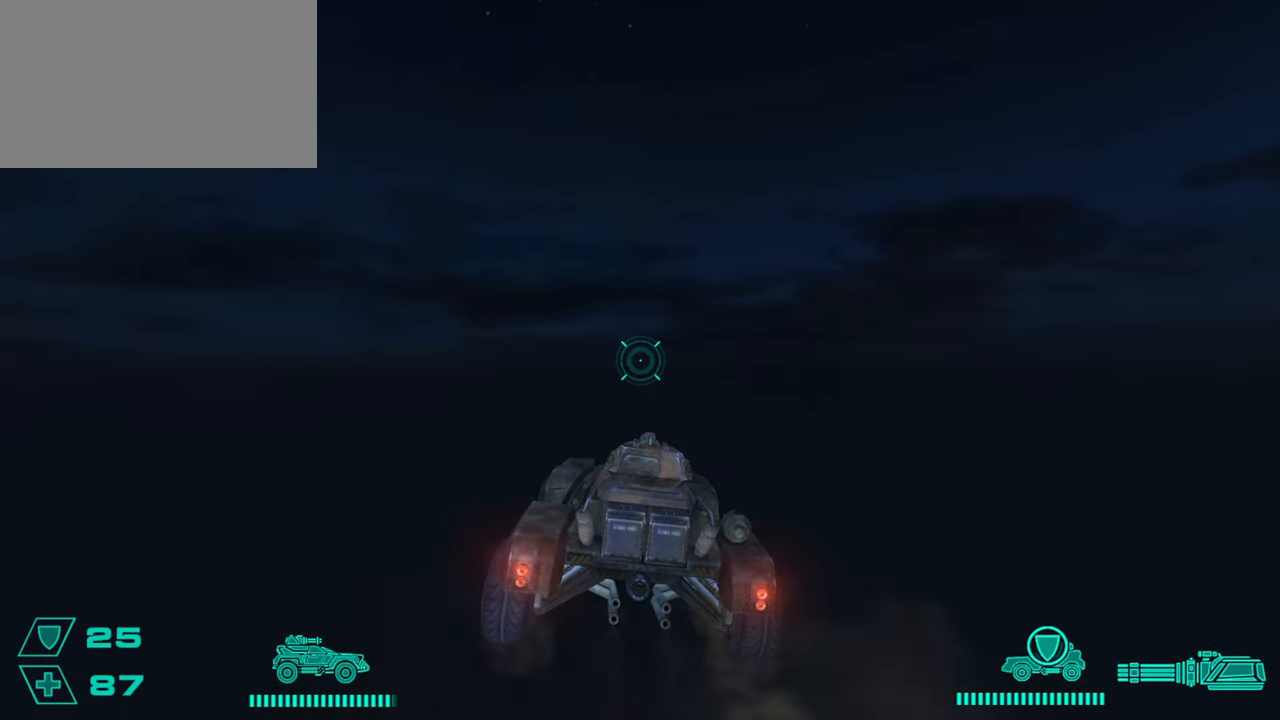
{"keys": ["w"], "mouse": [], "events": []}
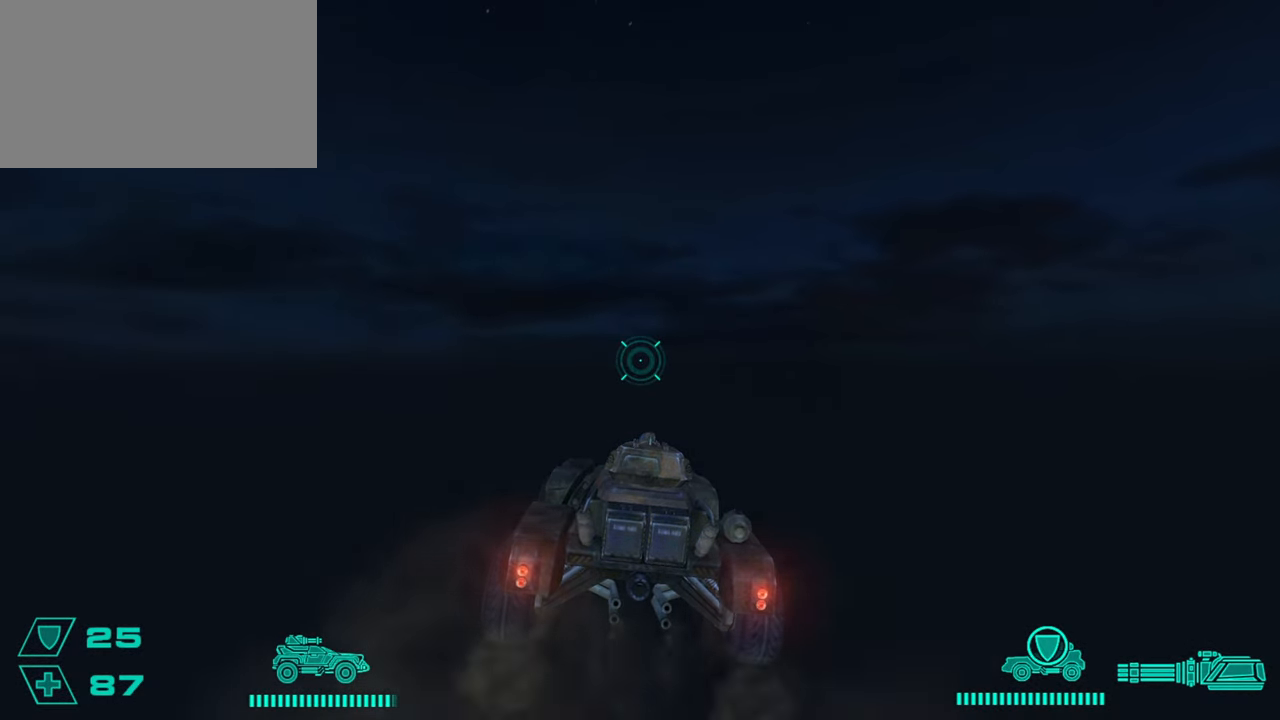
{"keys": ["w"], "mouse": [], "events": []}
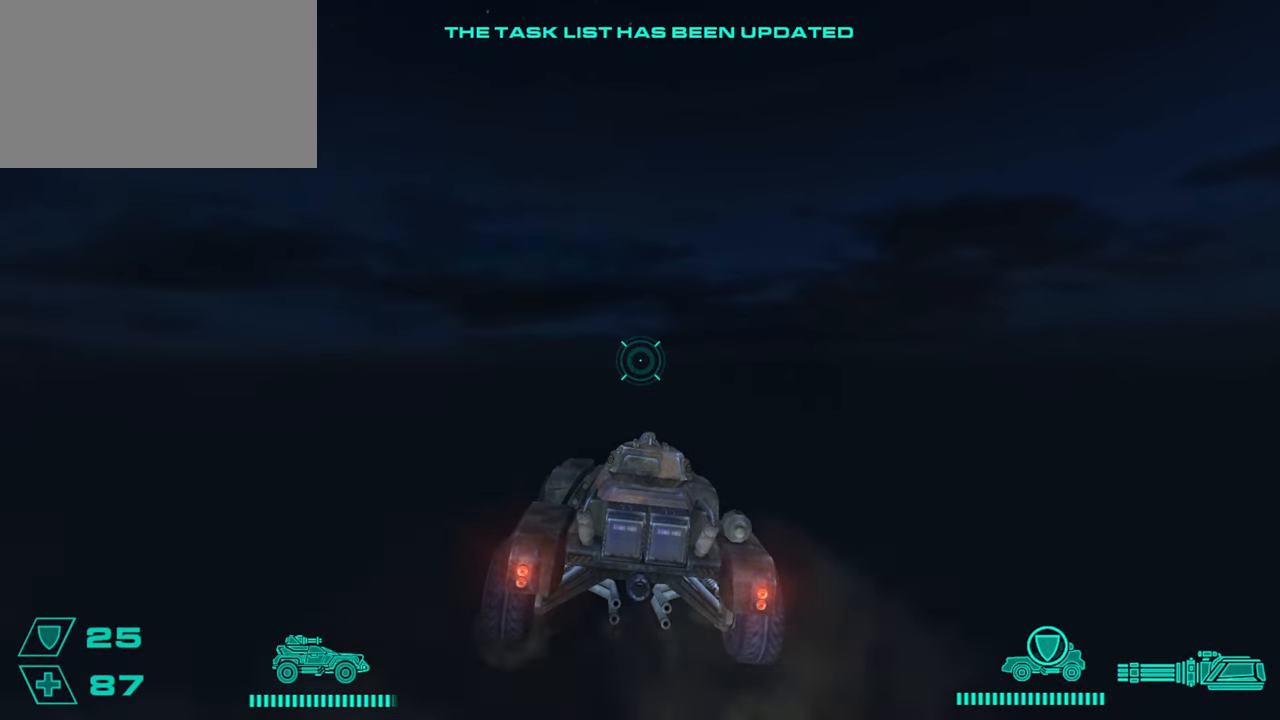
{"keys": ["w"], "mouse": [], "events": []}
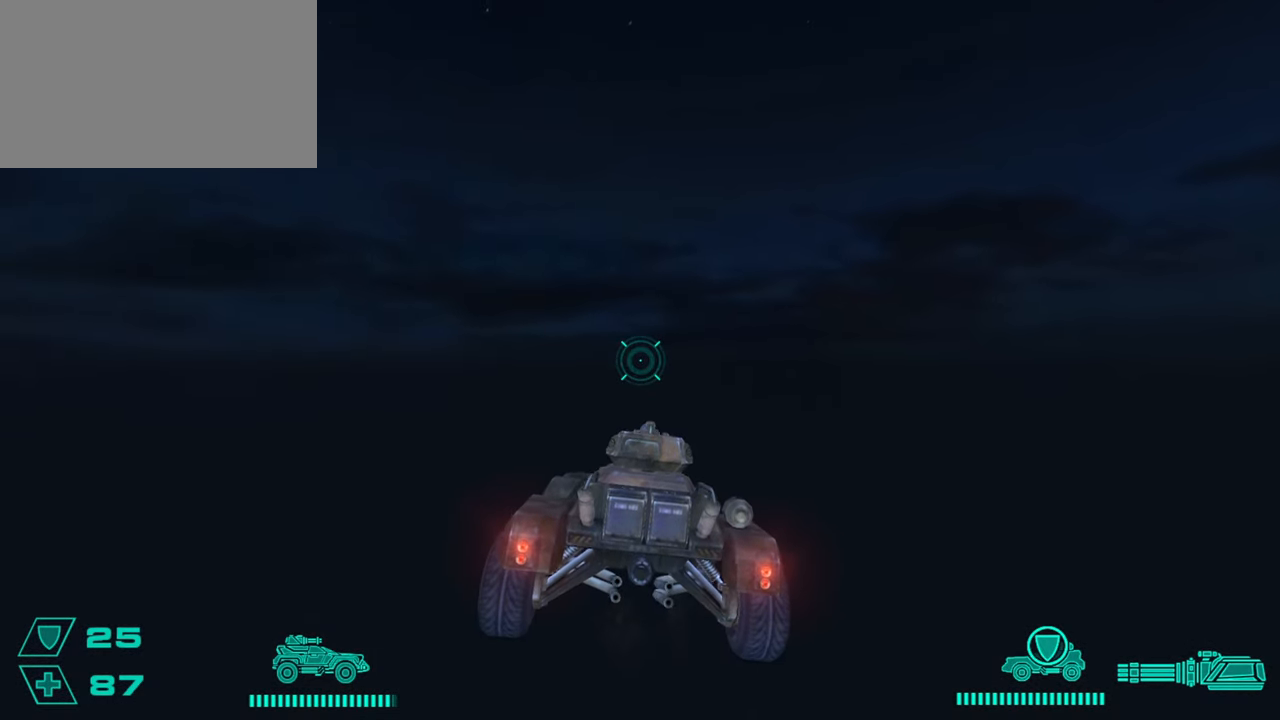
{"keys": ["w"], "mouse": [], "events": []}
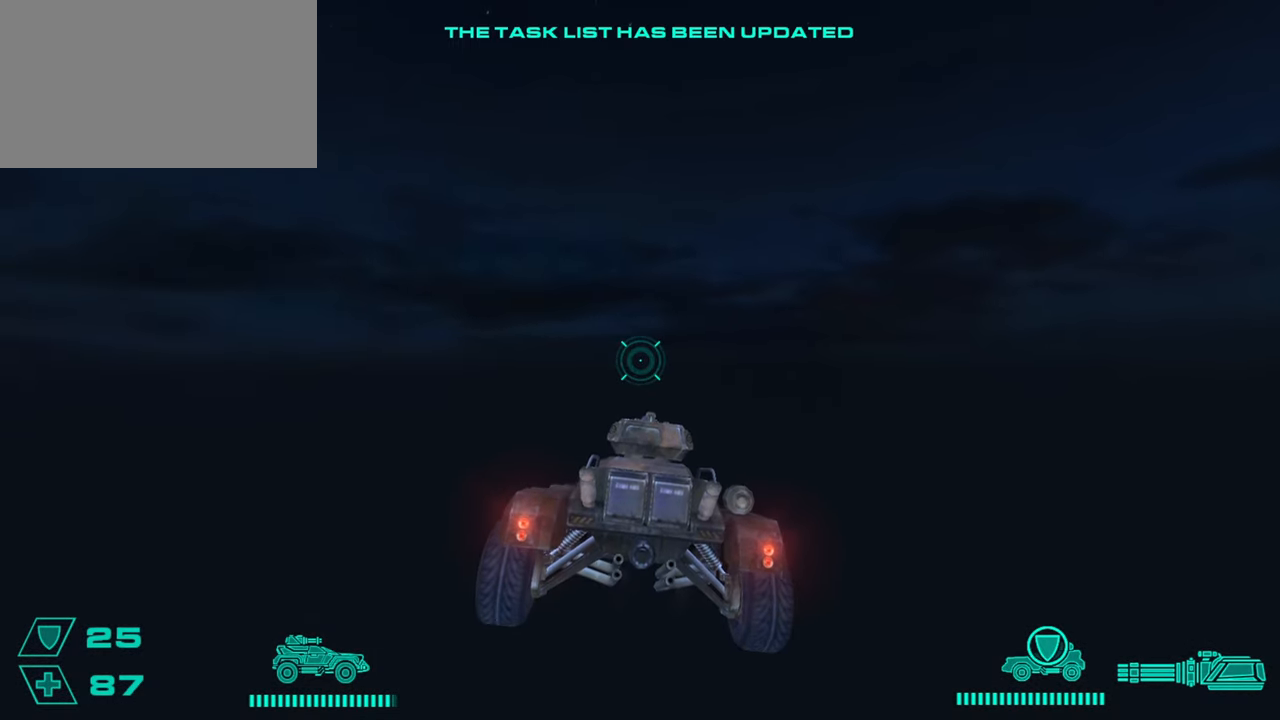
{"keys": ["w"], "mouse": [], "events": []}
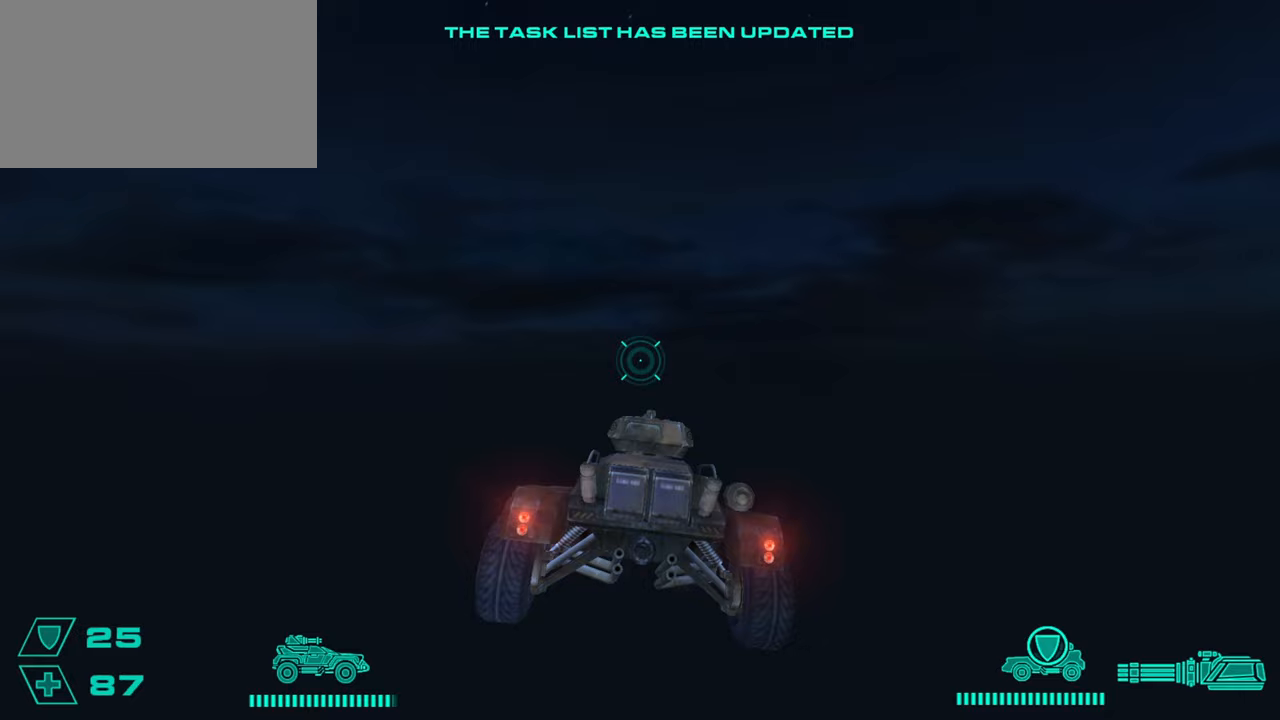
{"keys": ["w"], "mouse": [], "events": []}
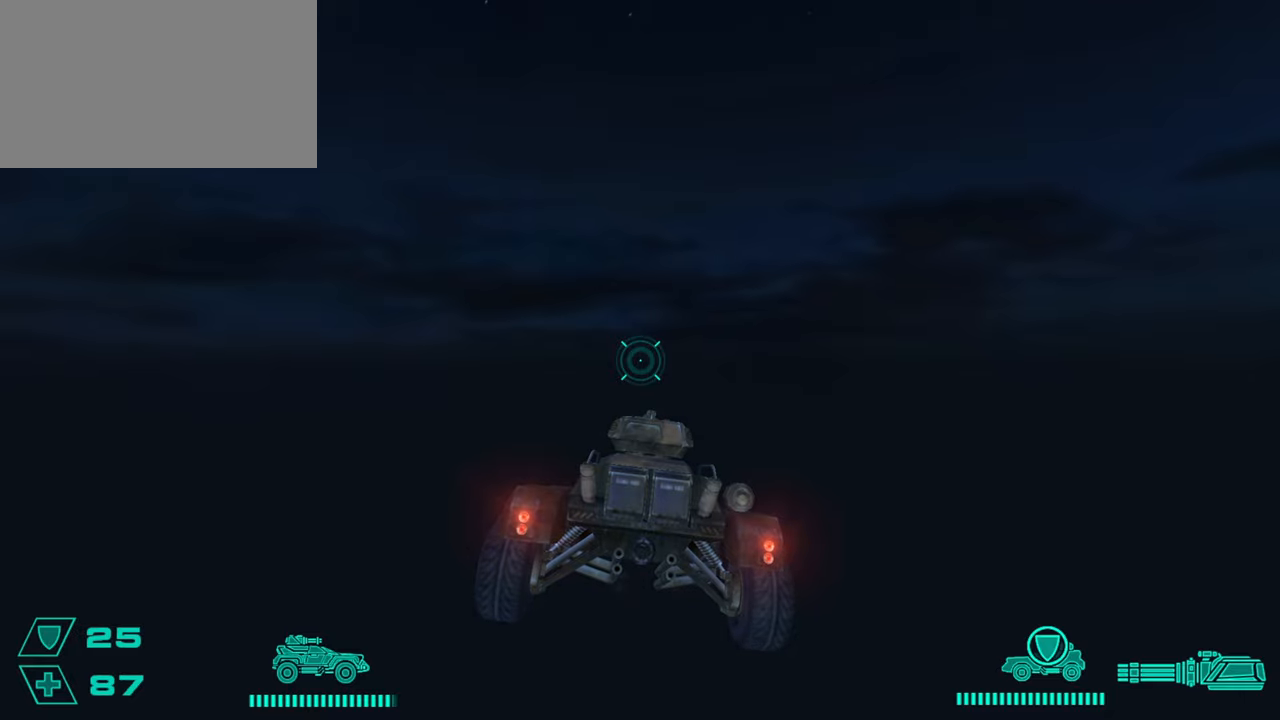
{"keys": ["w"], "mouse": [], "events": []}
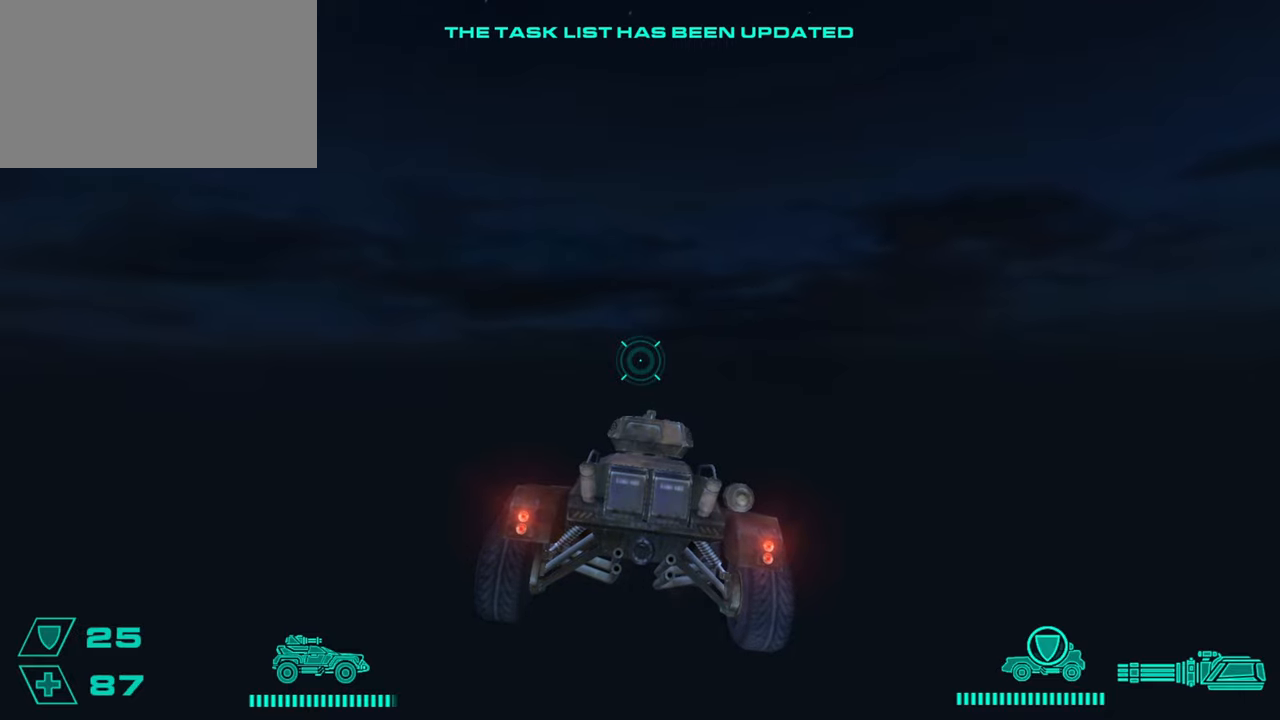
{"keys": ["w"], "mouse": [], "events": []}
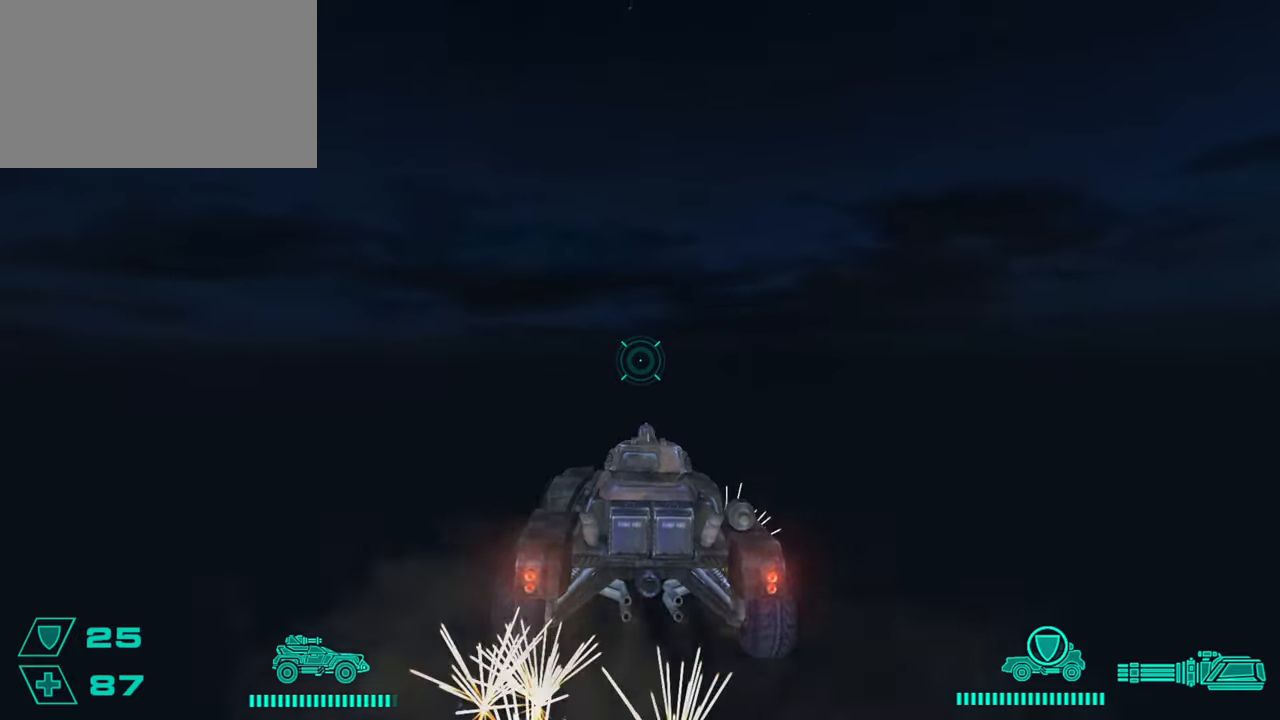
{"keys": ["w"], "mouse": [], "events": [[200, "mouse_wheel", "down"], [250, "mouse_wheel", "up"]]}
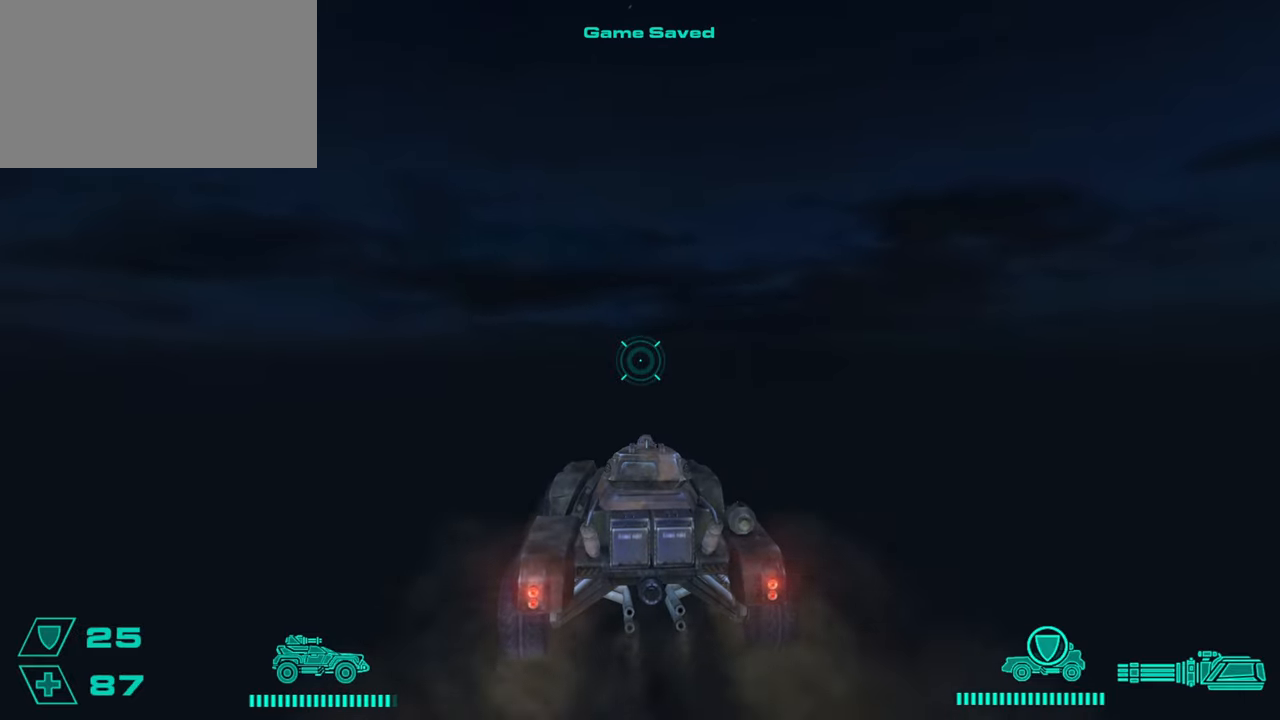
{"keys": ["w"], "mouse": [], "events": []}
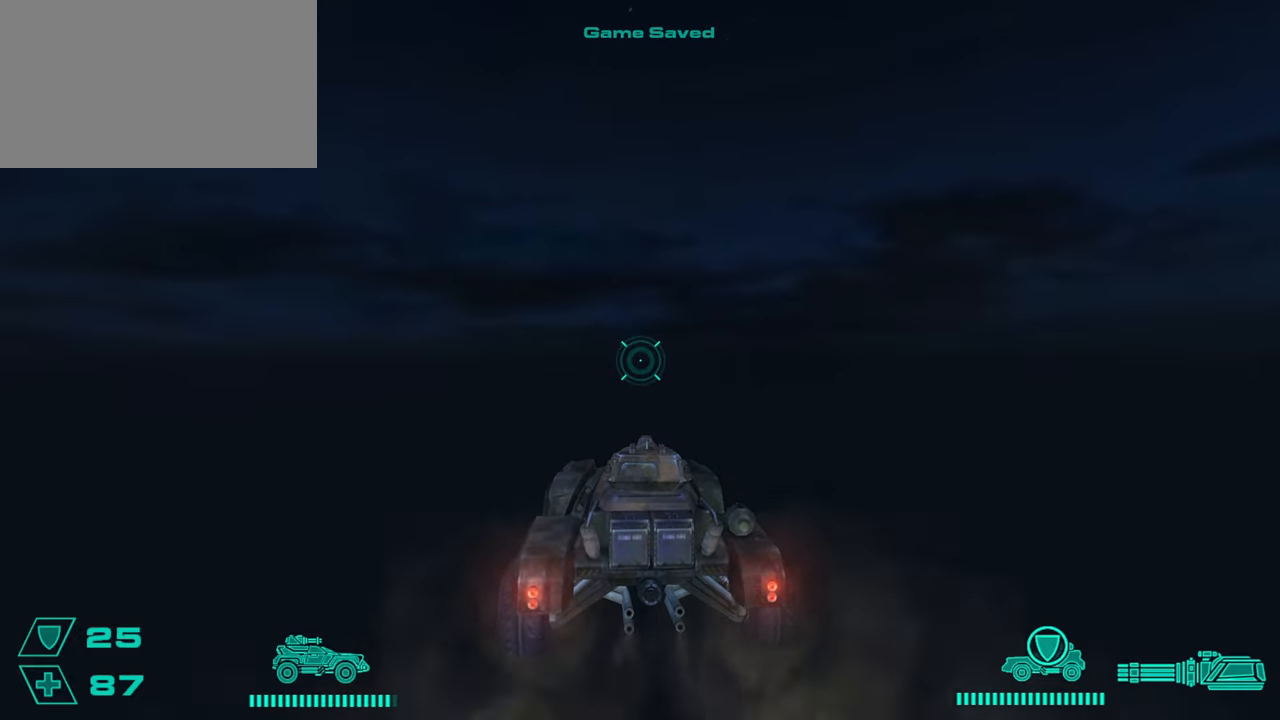
{"keys": ["w"], "mouse": [], "events": []}
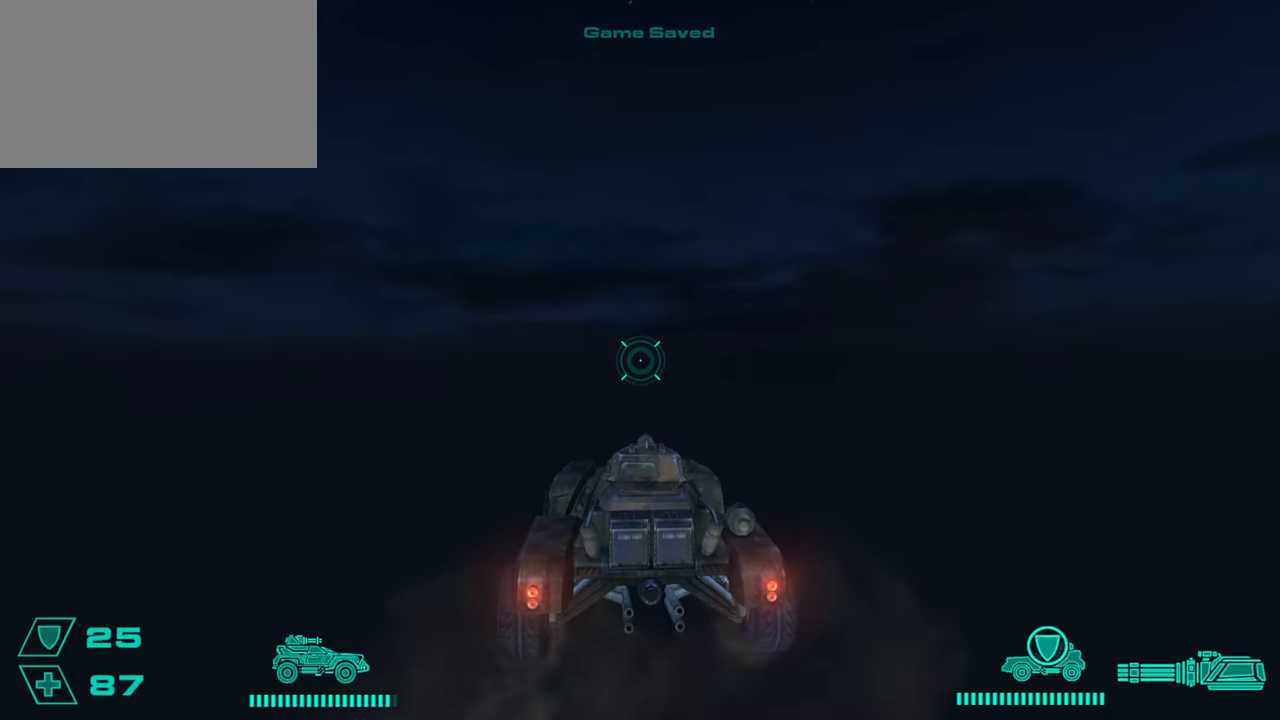
{"keys": ["w"], "mouse": [], "events": []}
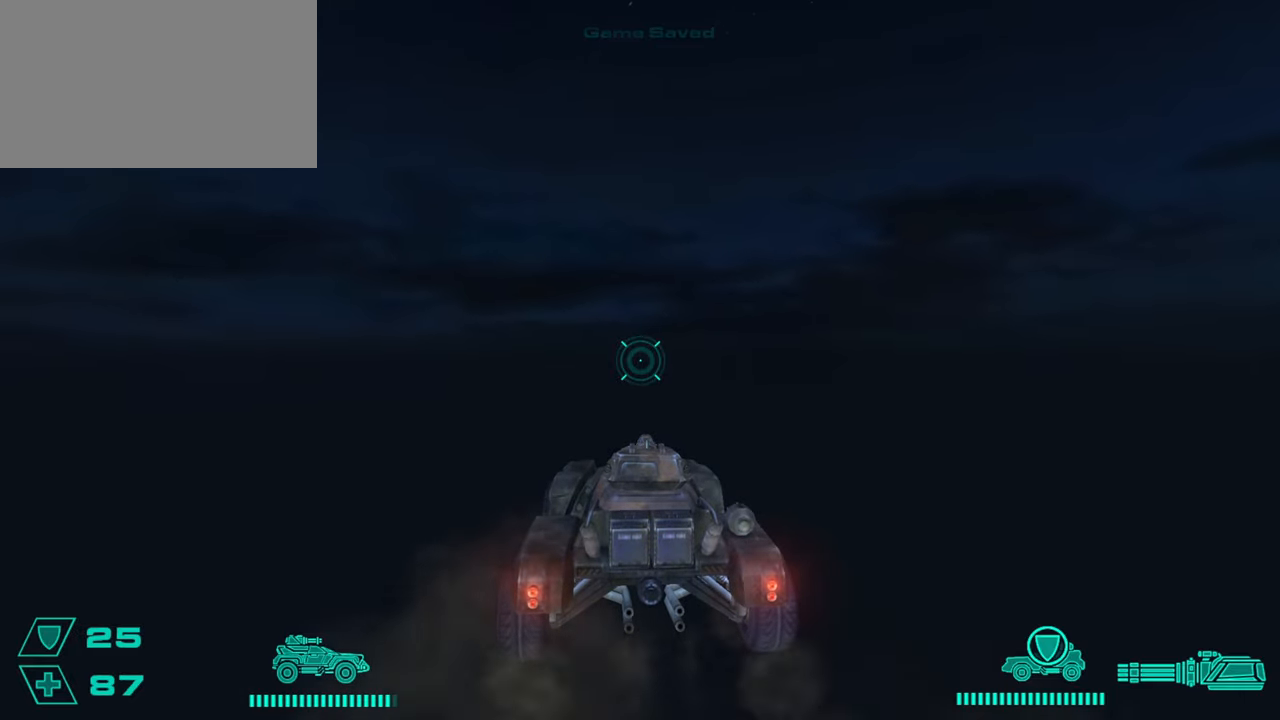
{"keys": ["w"], "mouse": [], "events": []}
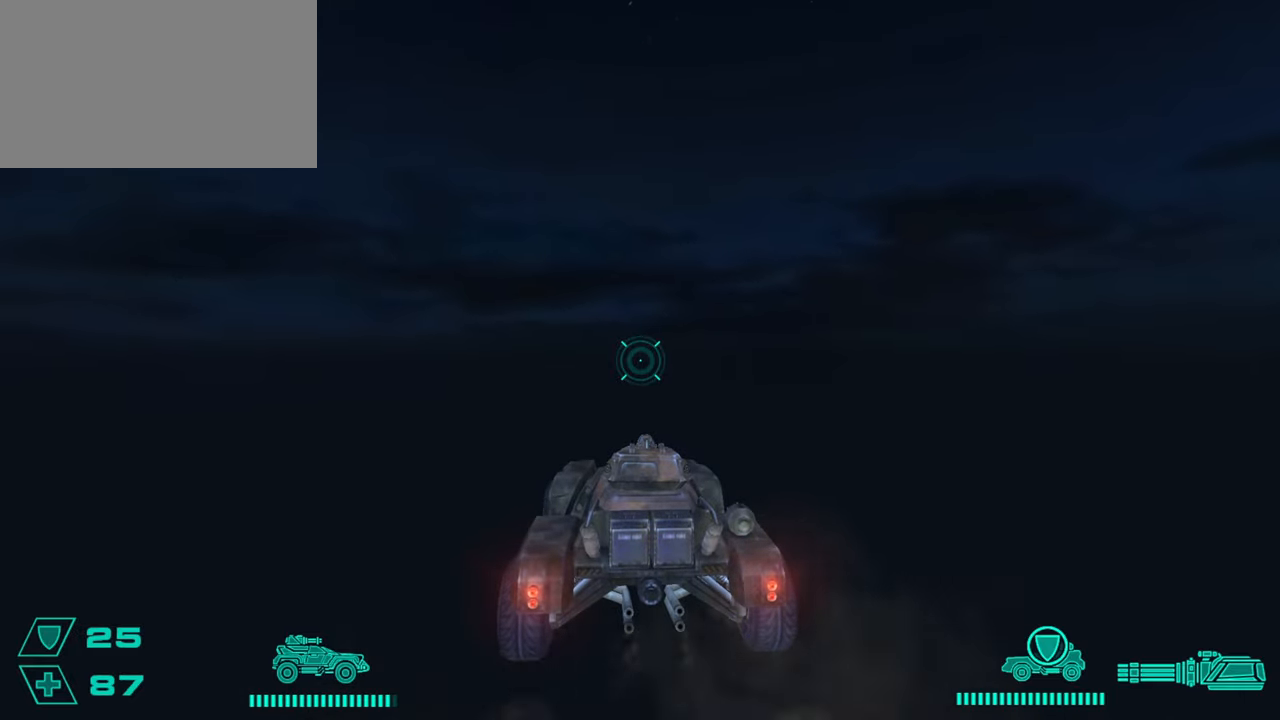
{"keys": ["w"], "mouse": [], "events": []}
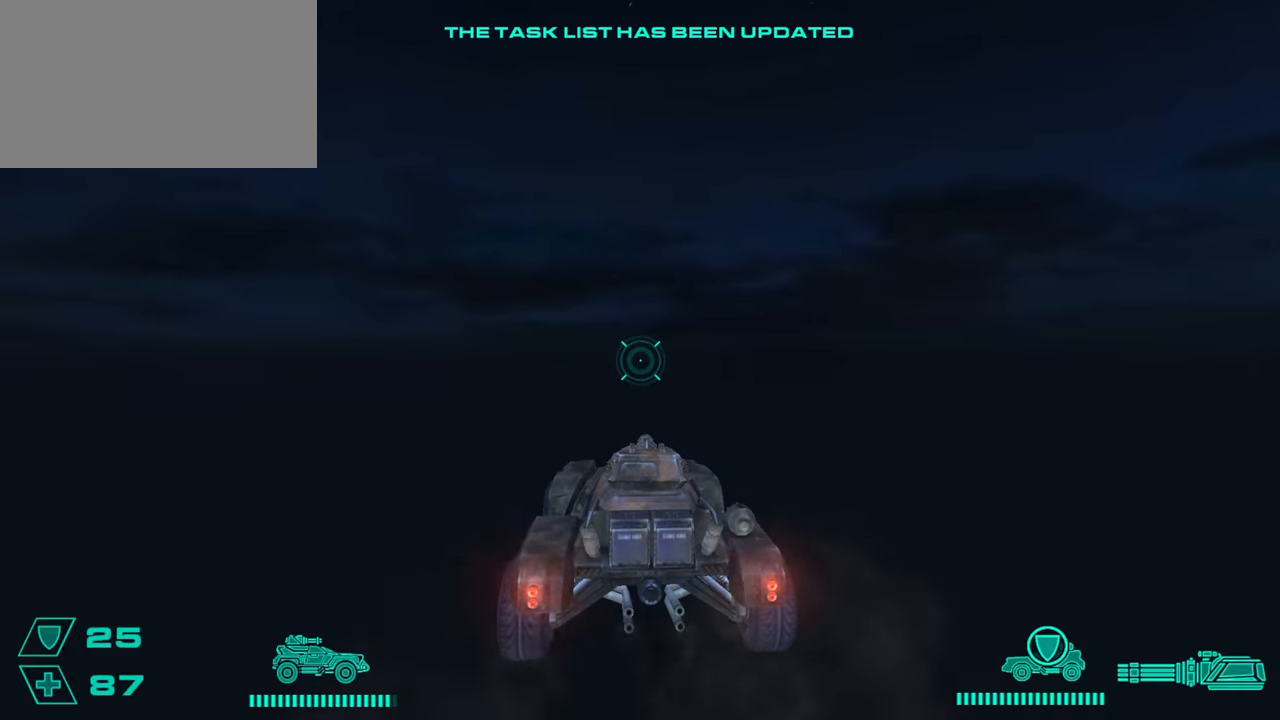
{"keys": ["w"], "mouse": [], "events": []}
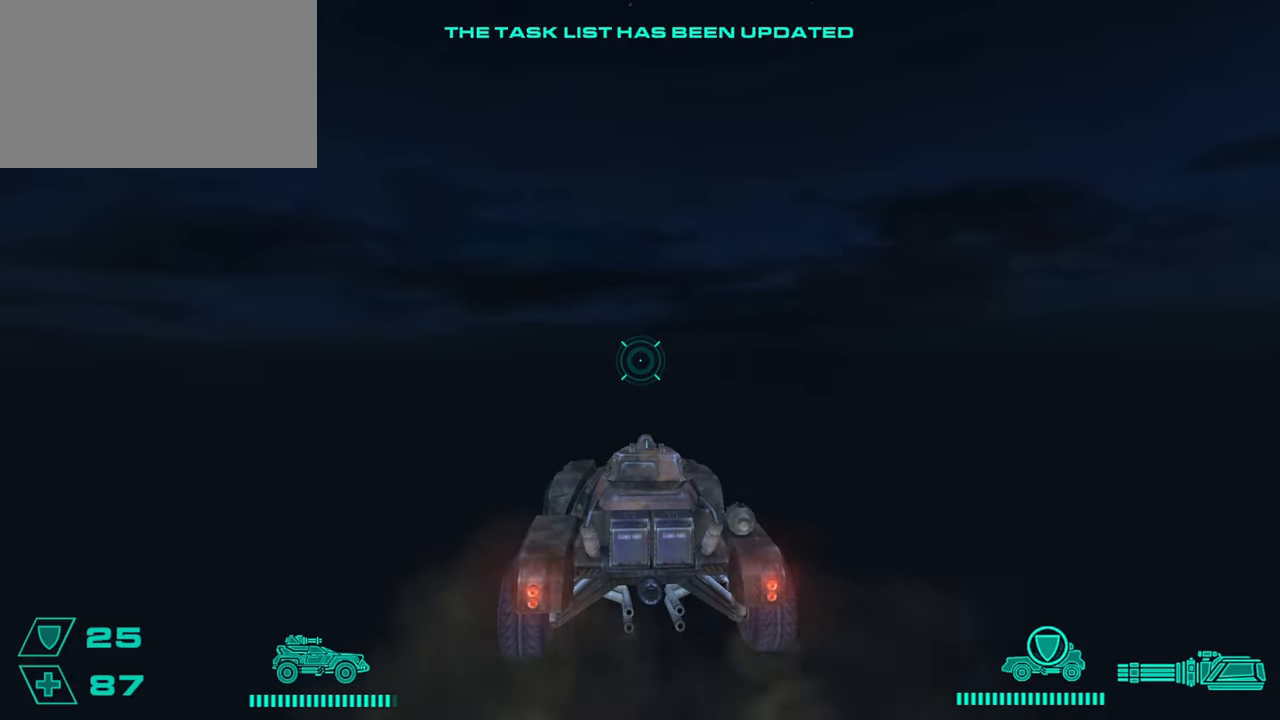
{"keys": ["r", "w"], "mouse": [], "events": [[317, "r", "down"]]}
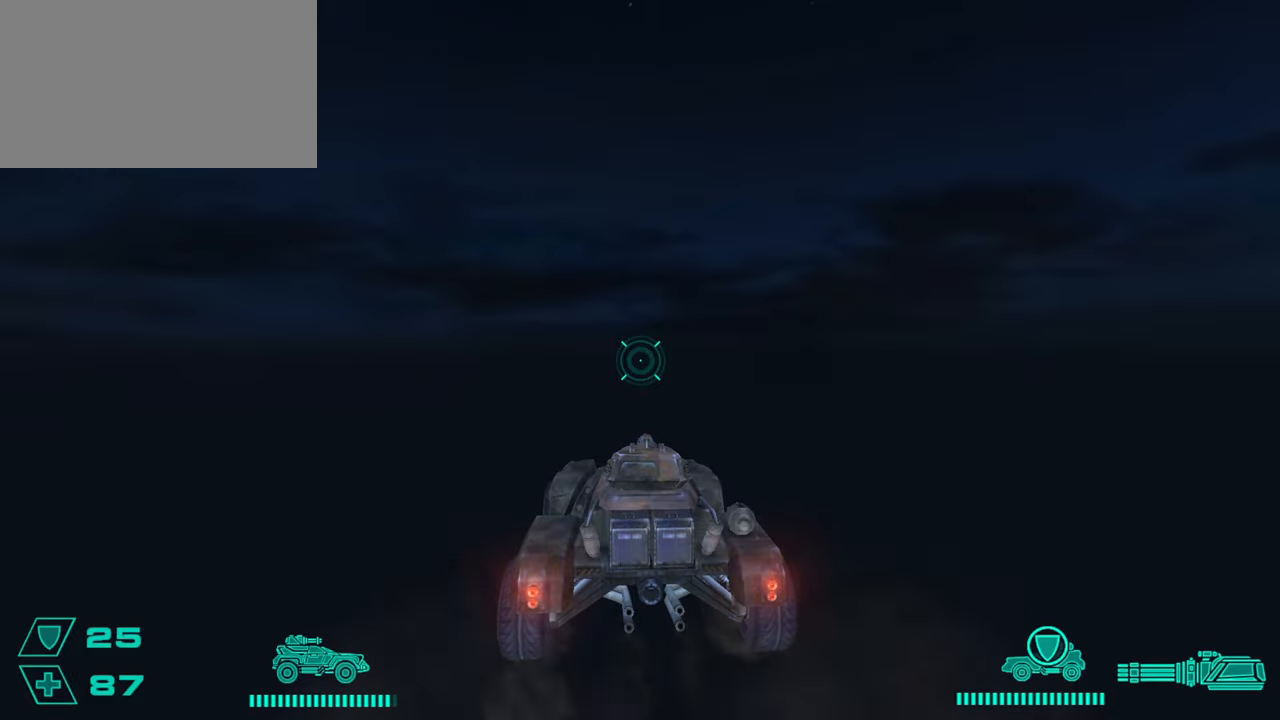
{"keys": ["r", "w"], "mouse": [], "events": []}
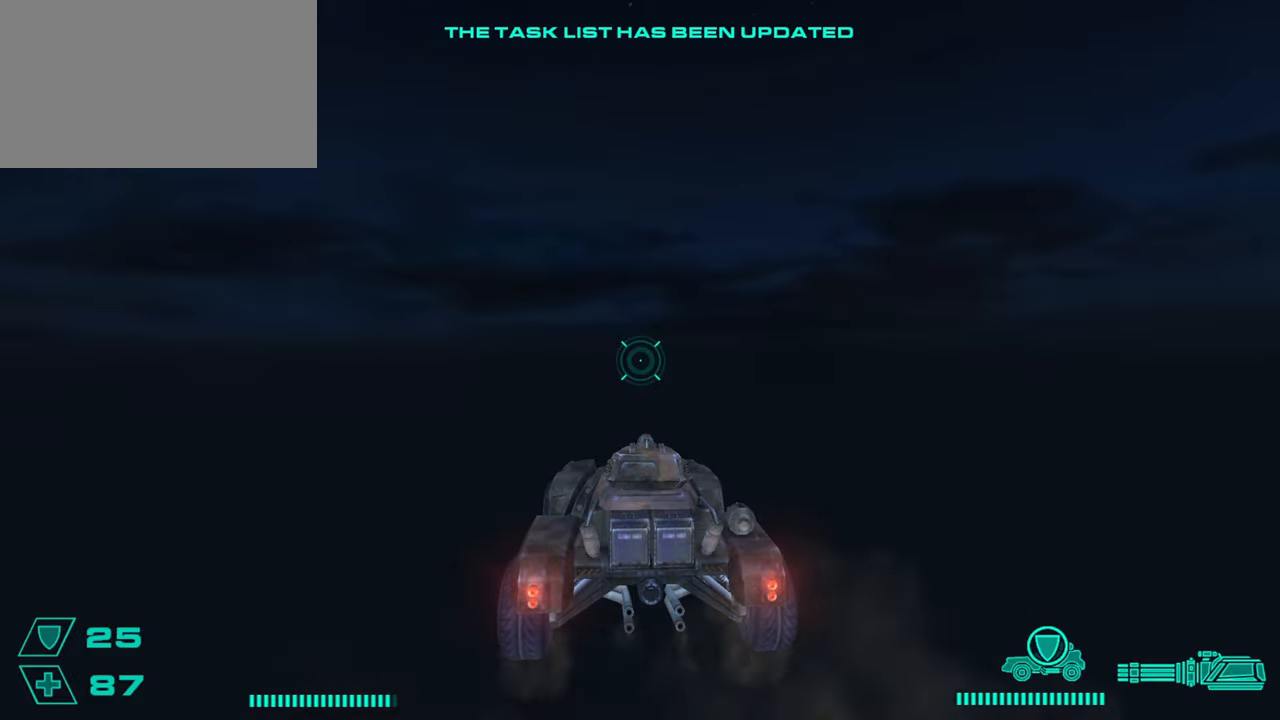
{"keys": ["r", "w"], "mouse": [], "events": []}
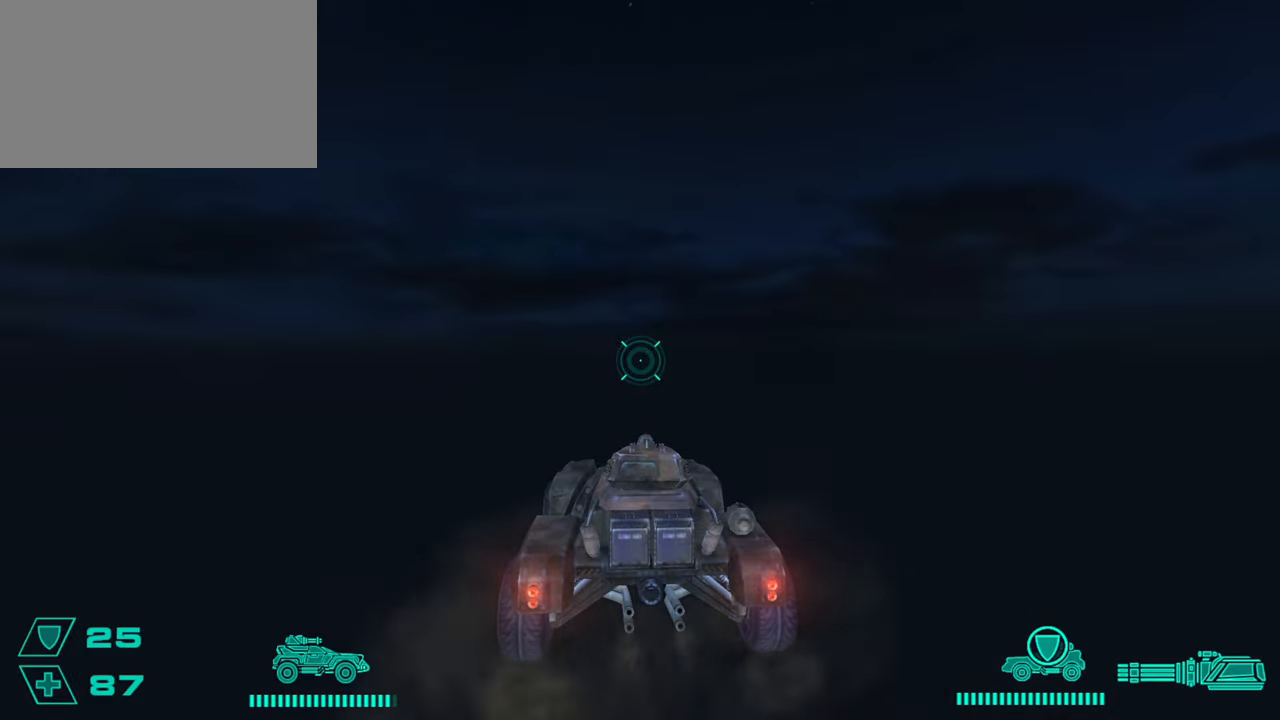
{"keys": ["r", "w"], "mouse": [], "events": []}
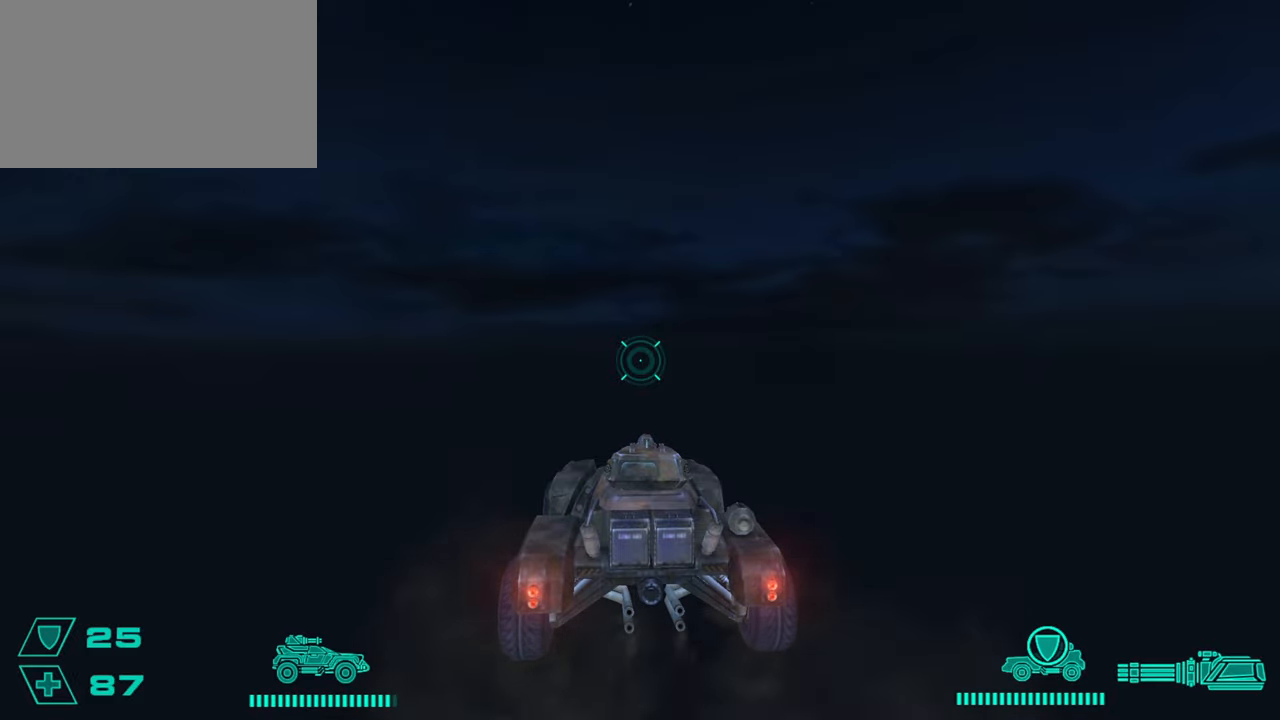
{"keys": ["r", "w"], "mouse": [], "events": []}
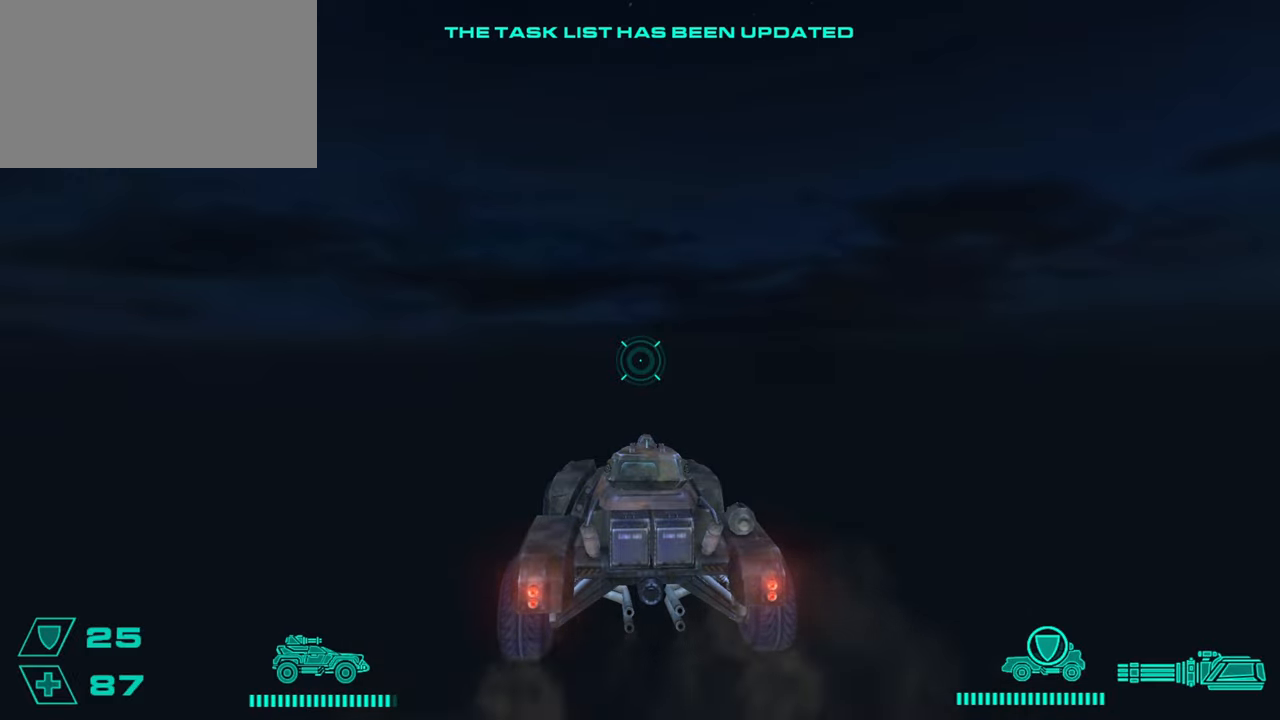
{"keys": ["r", "w"], "mouse": [], "events": []}
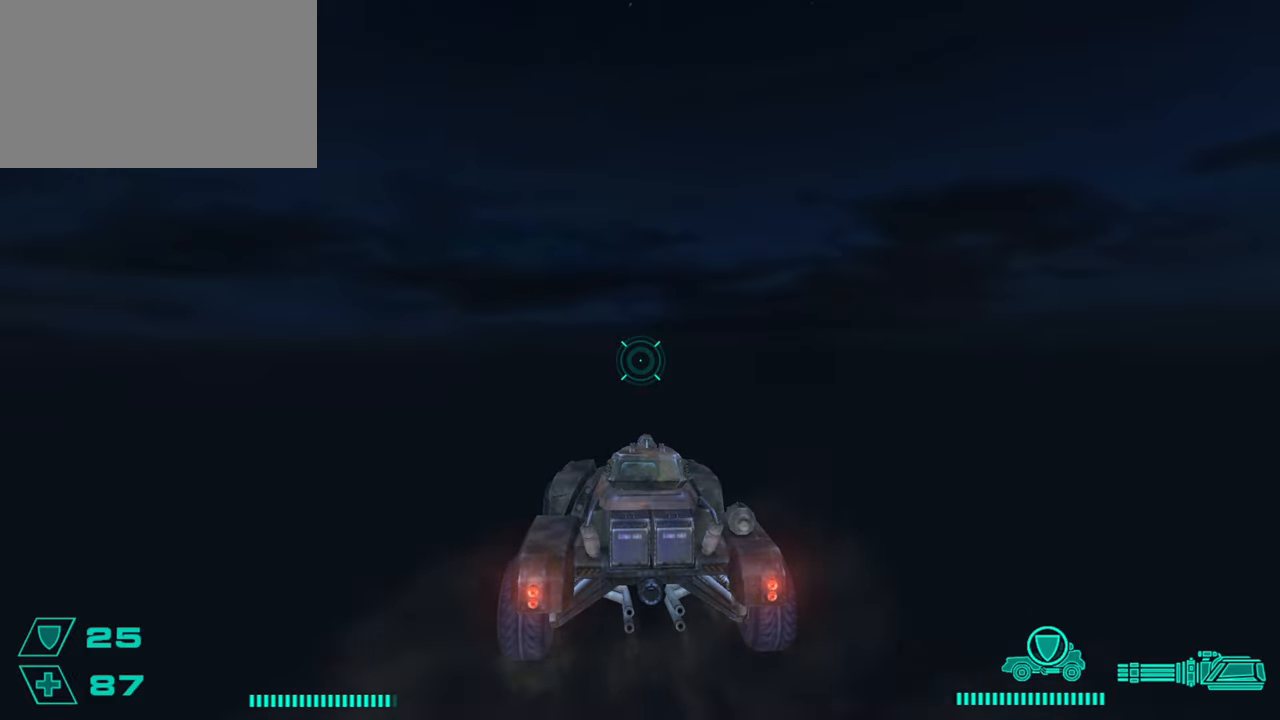
{"keys": ["r", "w"], "mouse": [], "events": []}
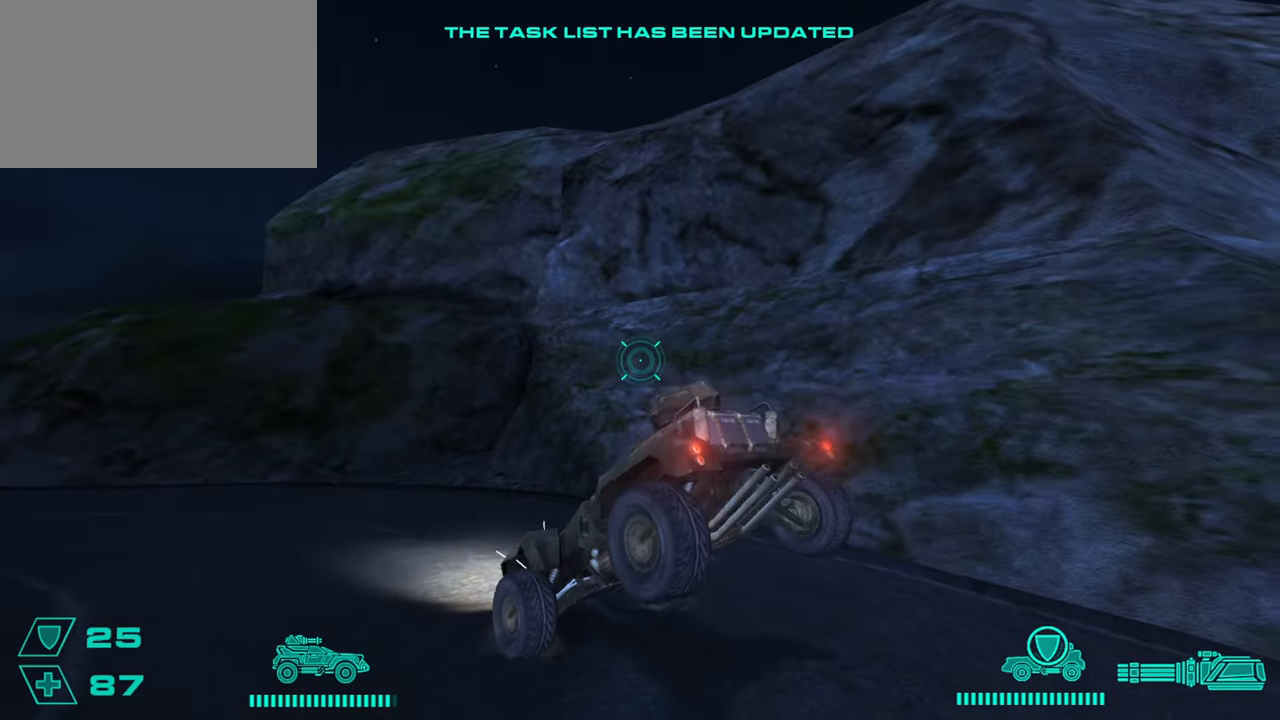
{"keys": ["w"], "mouse": [], "events": [[100, "r", "up"]]}
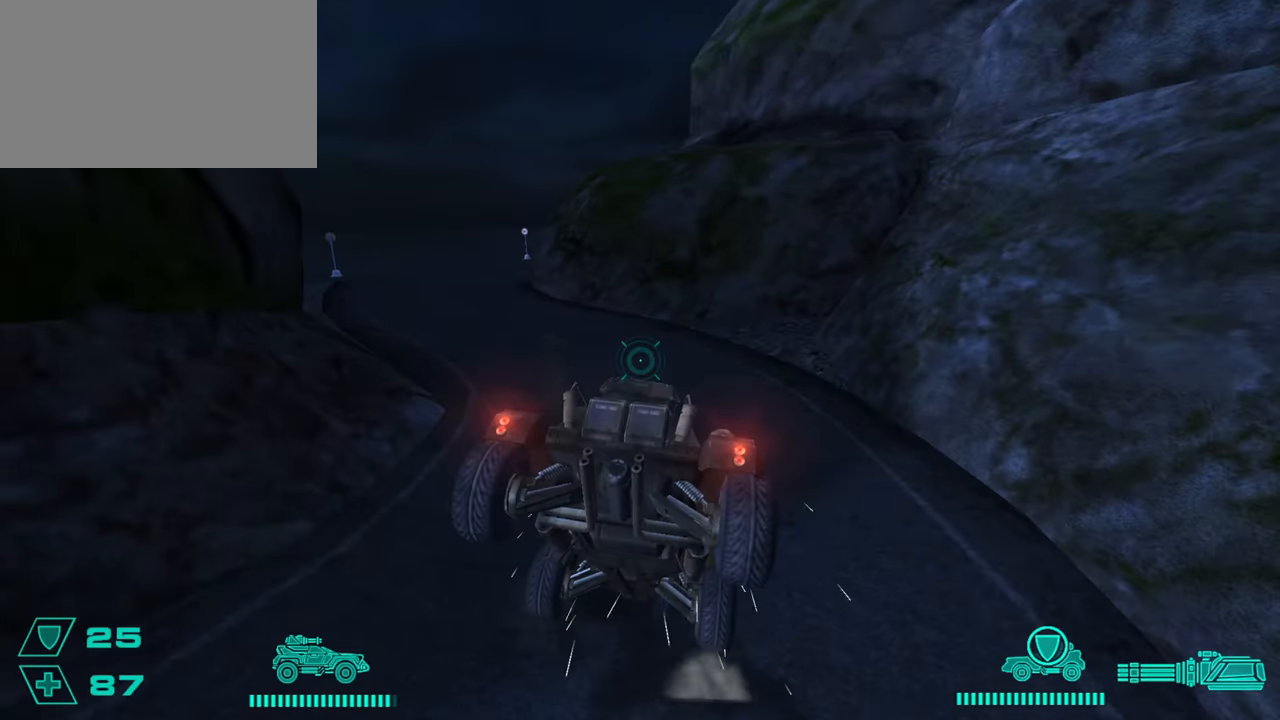
{"keys": ["a", "w"], "mouse": [], "events": [[434, "a", "down"]]}
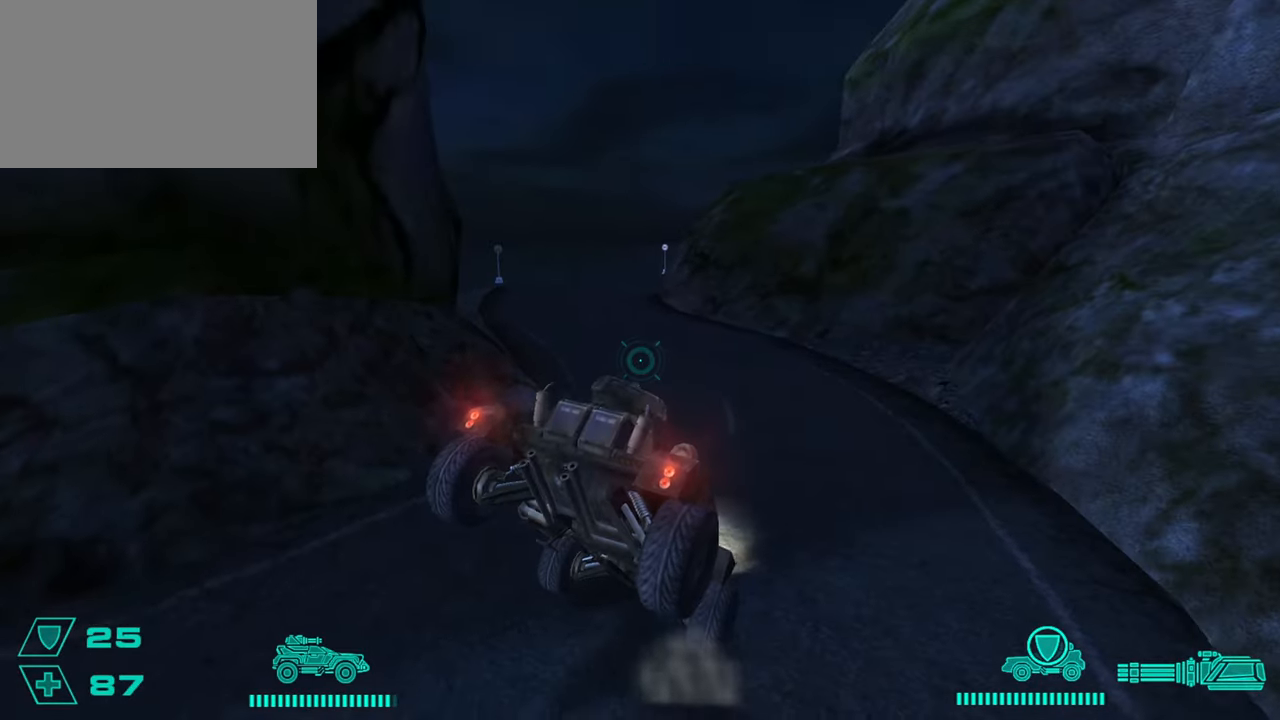
{"keys": ["w"], "mouse": [], "events": [[33, "a", "up"], [117, "w", "up"], [217, "a", "down"], [217, "w", "down"], [267, "a", "up"]]}
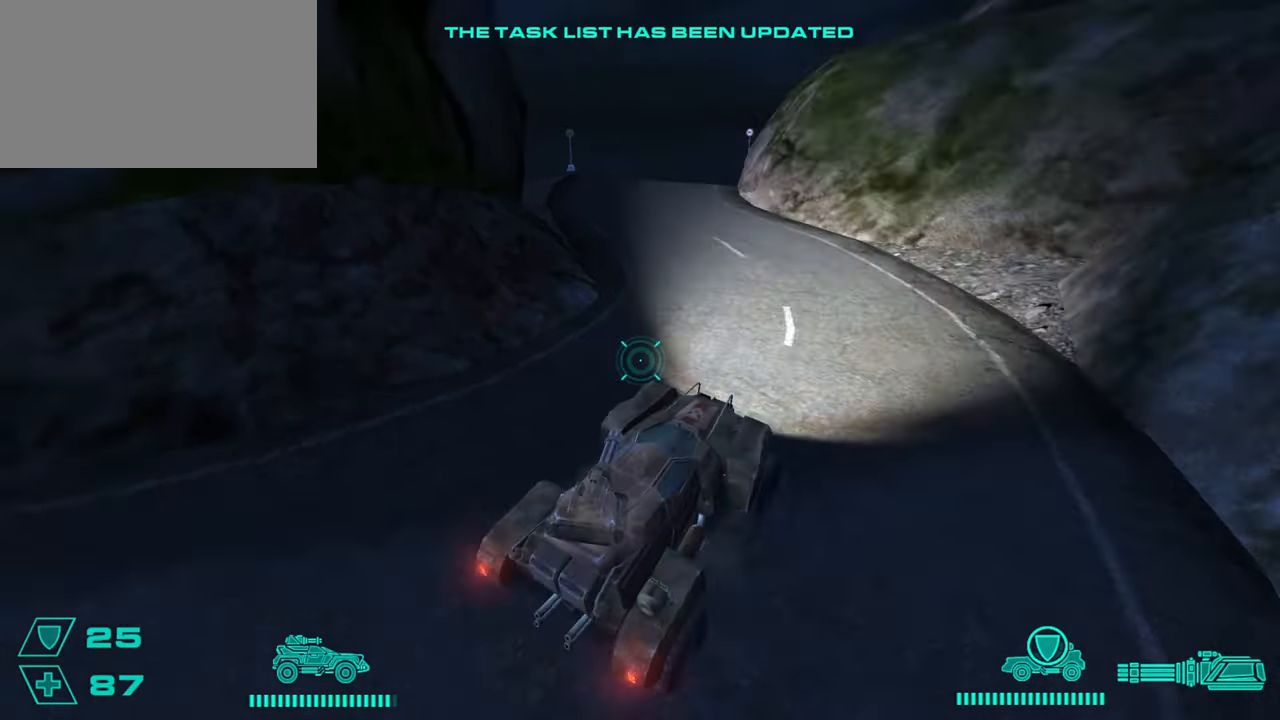
{"keys": ["w"], "mouse": [], "events": [[134, "a", "down"], [284, "a", "up"]]}